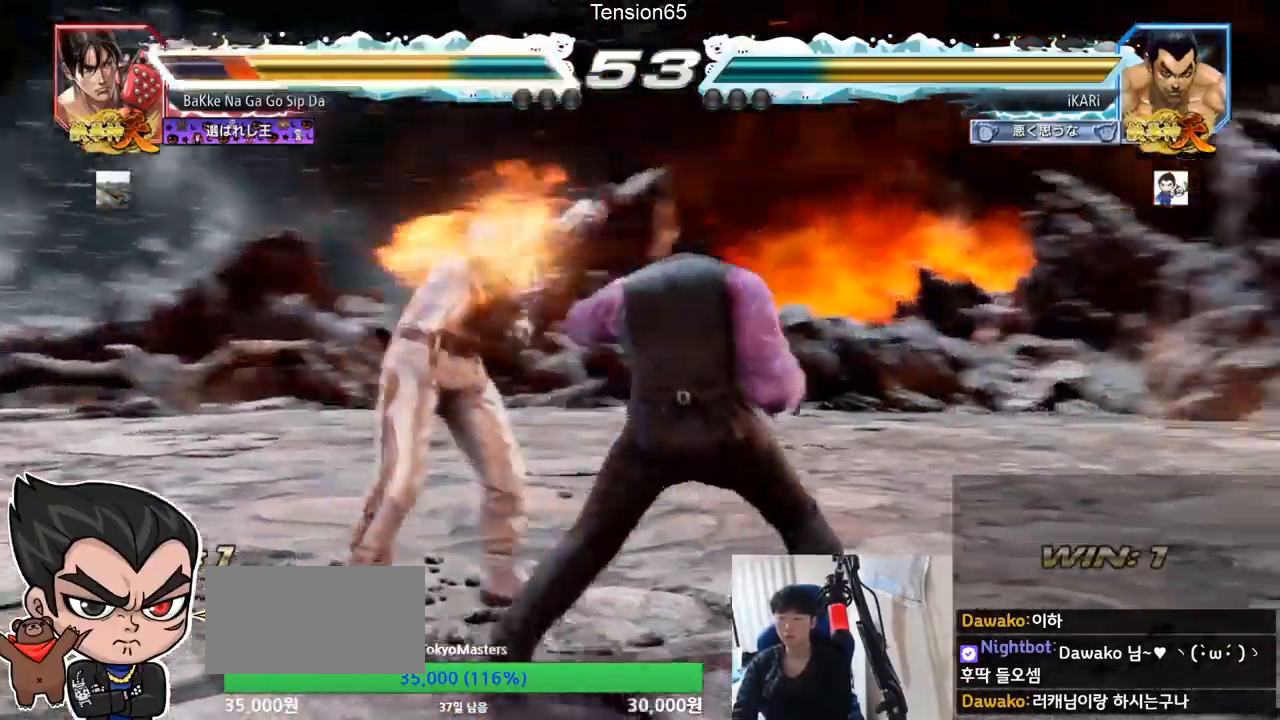
Gameplay with a controller (arcade stick); each line is a JSON object with the inputs held at the frame after it. "events" lists button and stick changes between this image and that frame as [ms after this image, input, new state], when the widget could be followed in between. Not read: L3 R3.
{"buttons": [], "left_stick": "center", "events": [[16, "TRIANGLE", "down"], [83, "TRIANGLE", "up"], [133, "TRIANGLE", "down"], [167, "TRIANGLE", "up"], [217, "TRIANGLE", "down"], [283, "TRIANGLE", "up"], [300, "TRIANGLE", "down"], [450, "left_stick", "center"], [467, "TRIANGLE", "up"]]}
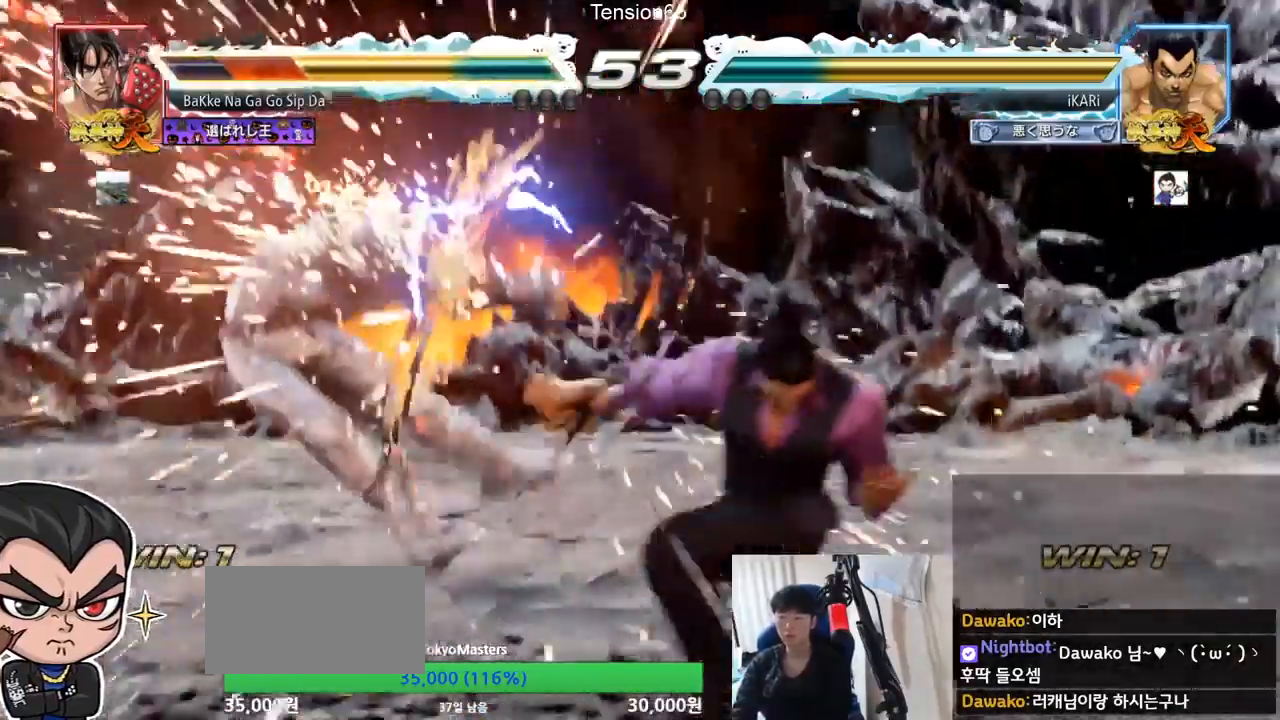
{"buttons": [], "left_stick": "center", "events": []}
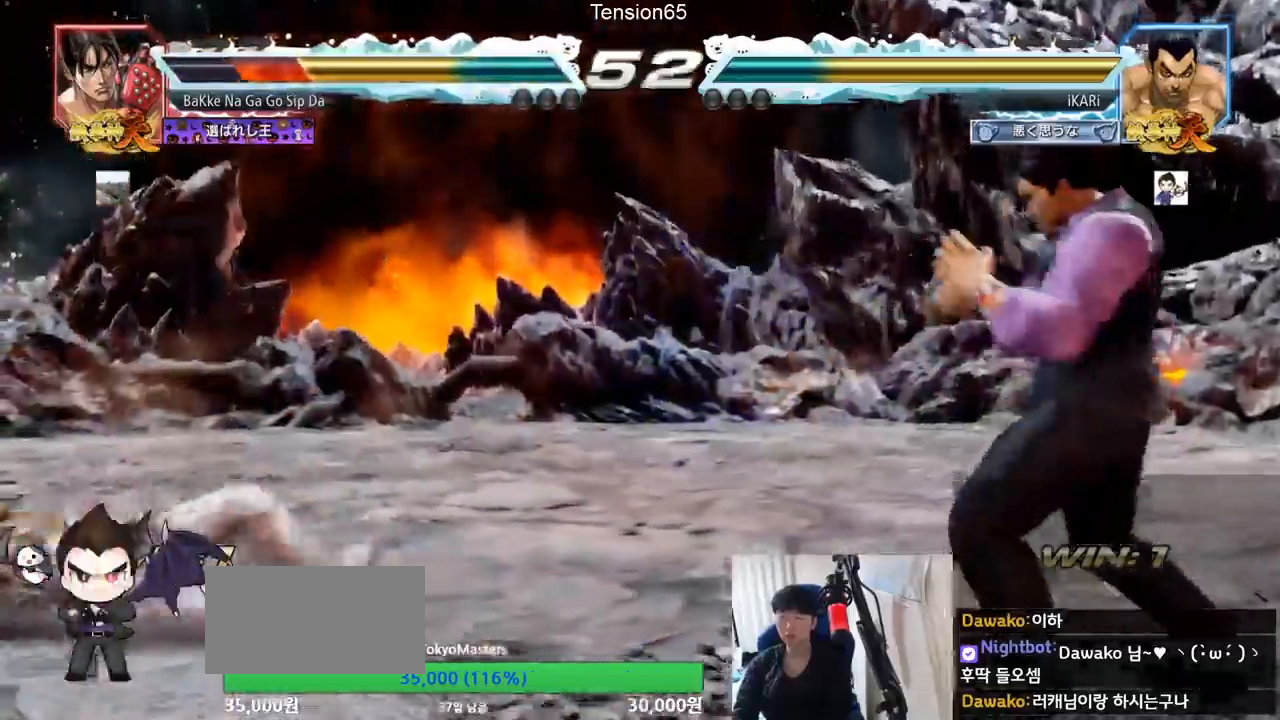
{"buttons": ["TRIANGLE"], "left_stick": "left", "events": [[17, "left_stick", "down"], [117, "left_stick", "center"], [167, "left_stick", "left"], [283, "CIRCLE", "down"], [350, "CIRCLE", "up"], [500, "TRIANGLE", "down"]]}
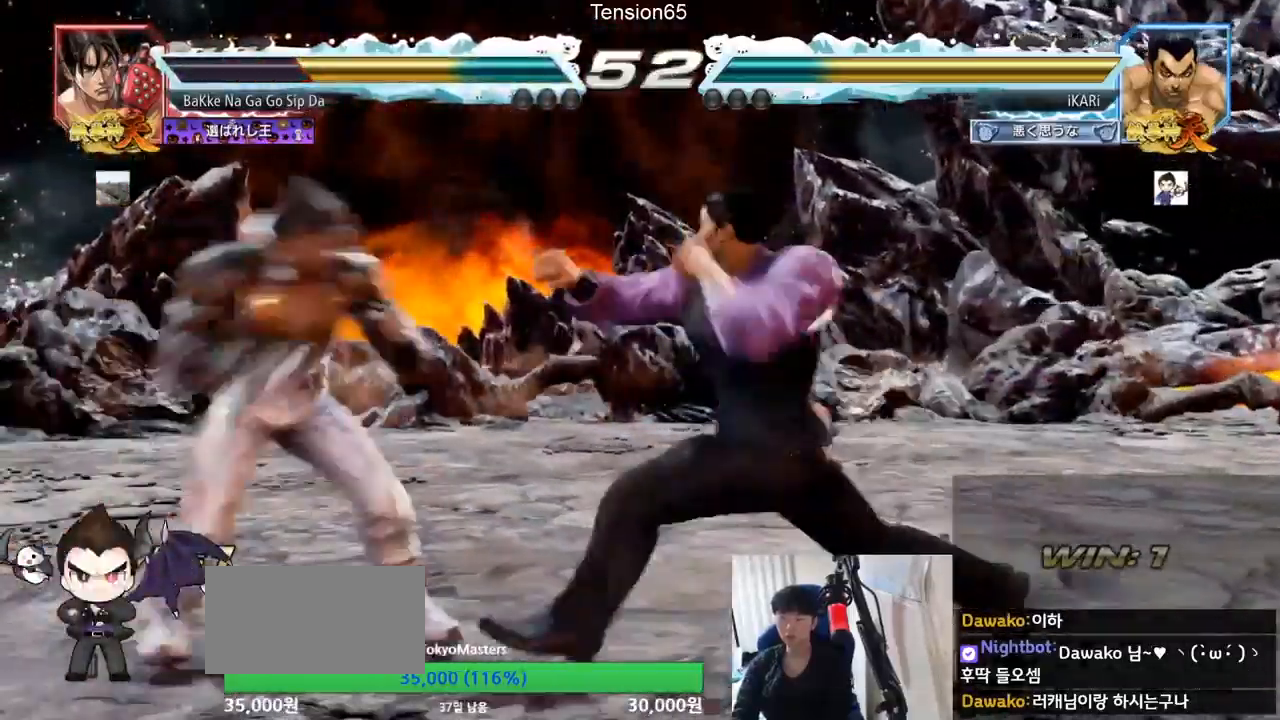
{"buttons": [], "left_stick": "center", "events": [[34, "left_stick", "center"], [67, "TRIANGLE", "up"], [417, "left_stick", "left"], [467, "left_stick", "center"]]}
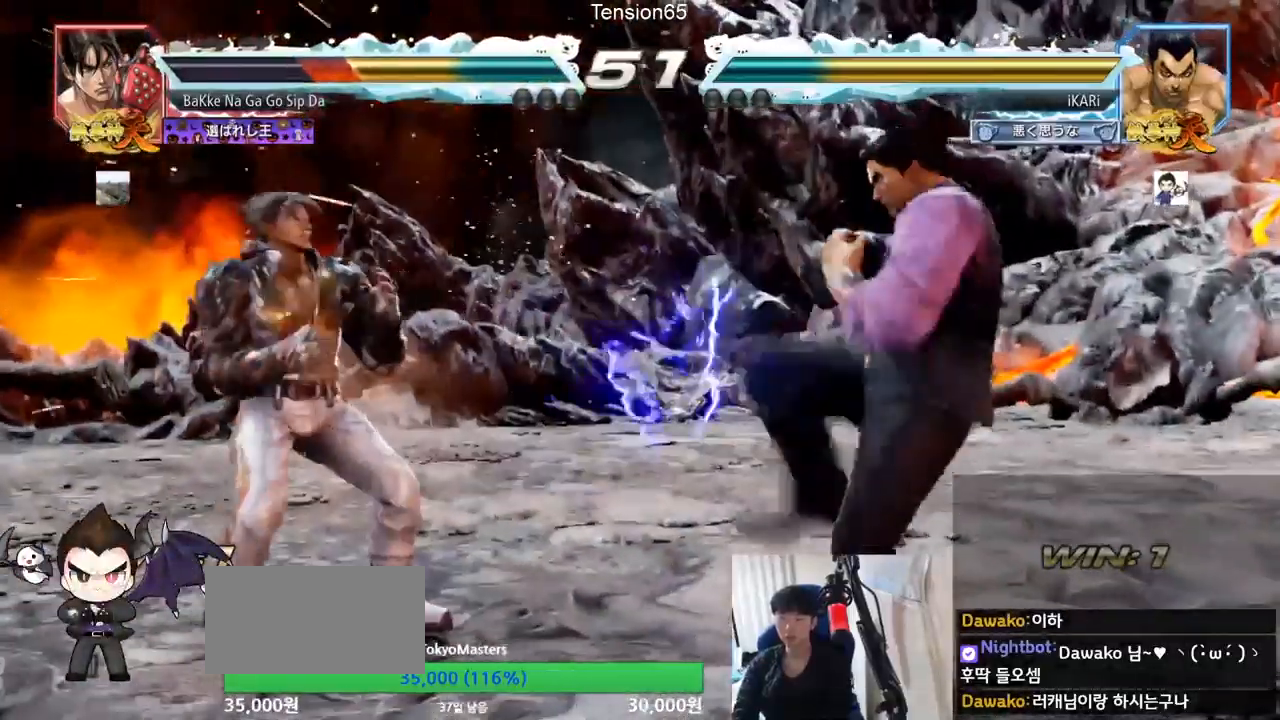
{"buttons": ["TRIANGLE"], "left_stick": "right", "events": [[150, "left_stick", "right"], [200, "left_stick", "center"], [300, "left_stick", "down"], [400, "left_stick", "center"], [467, "left_stick", "right"], [500, "TRIANGLE", "down"]]}
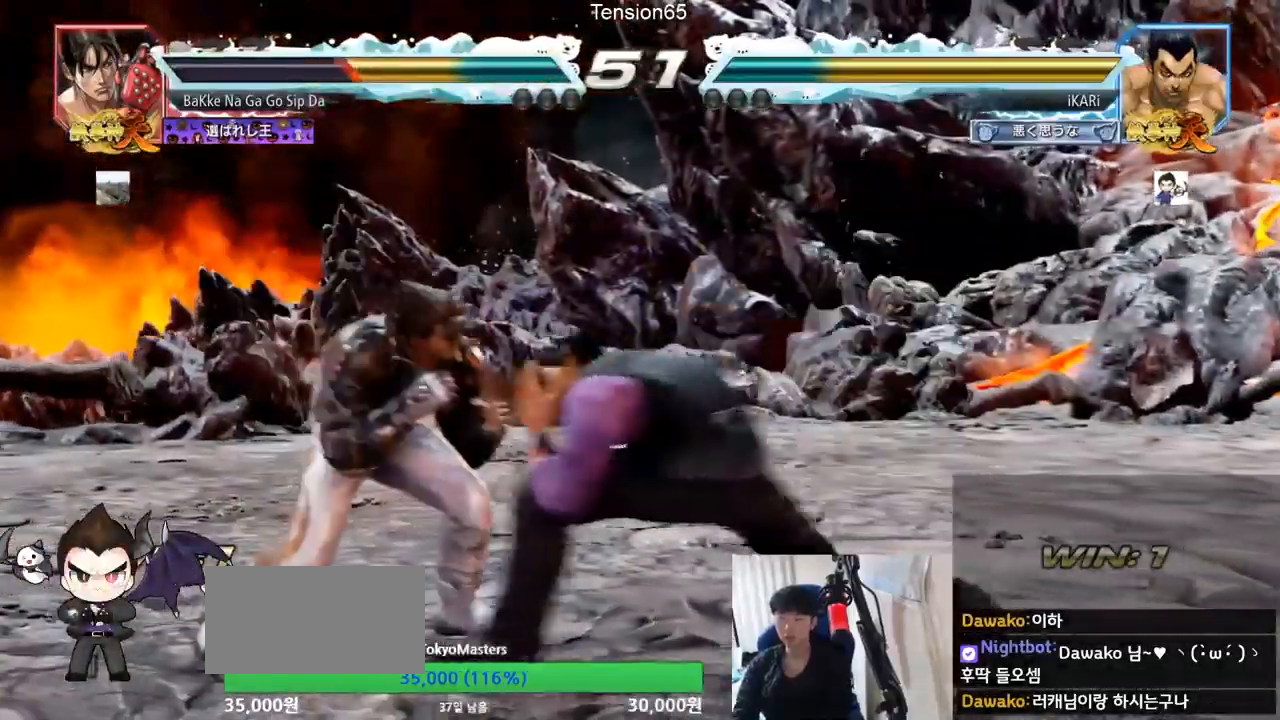
{"buttons": [], "left_stick": "center", "events": [[34, "TRIANGLE", "up"], [117, "left_stick", "center"], [167, "TRIANGLE", "down"], [217, "TRIANGLE", "up"]]}
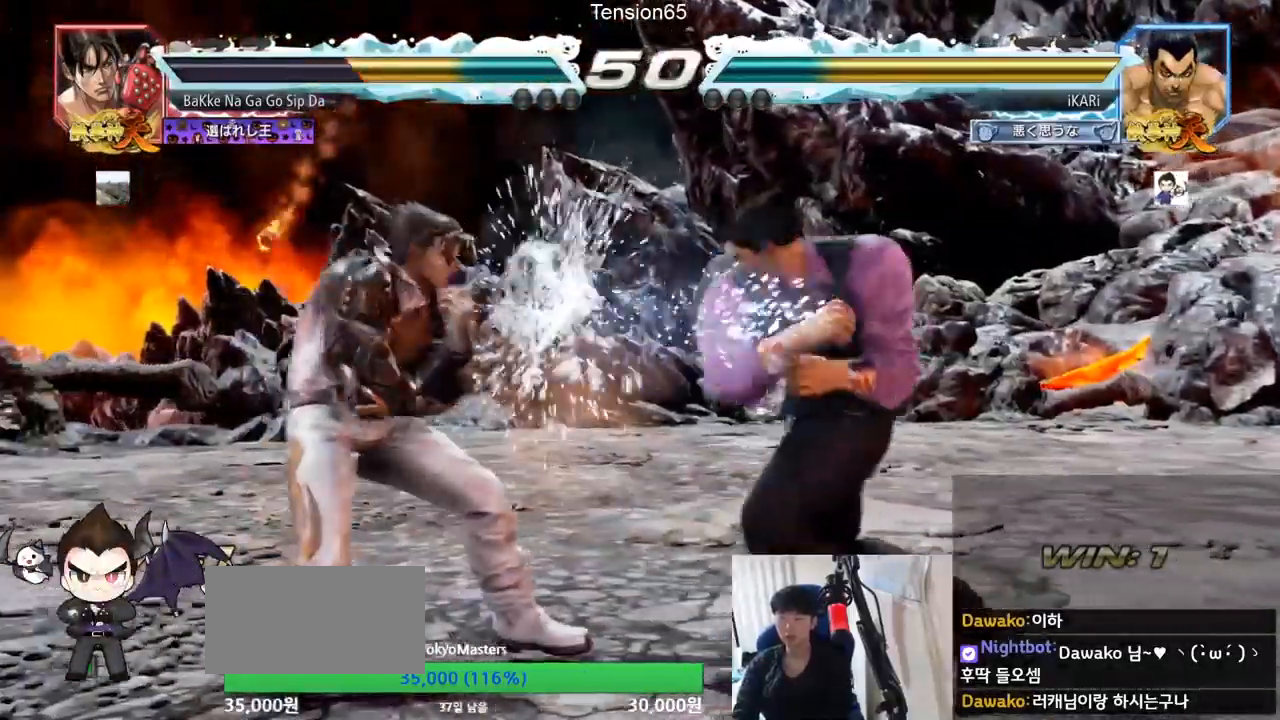
{"buttons": [], "left_stick": "right", "events": [[117, "left_stick", "right"]]}
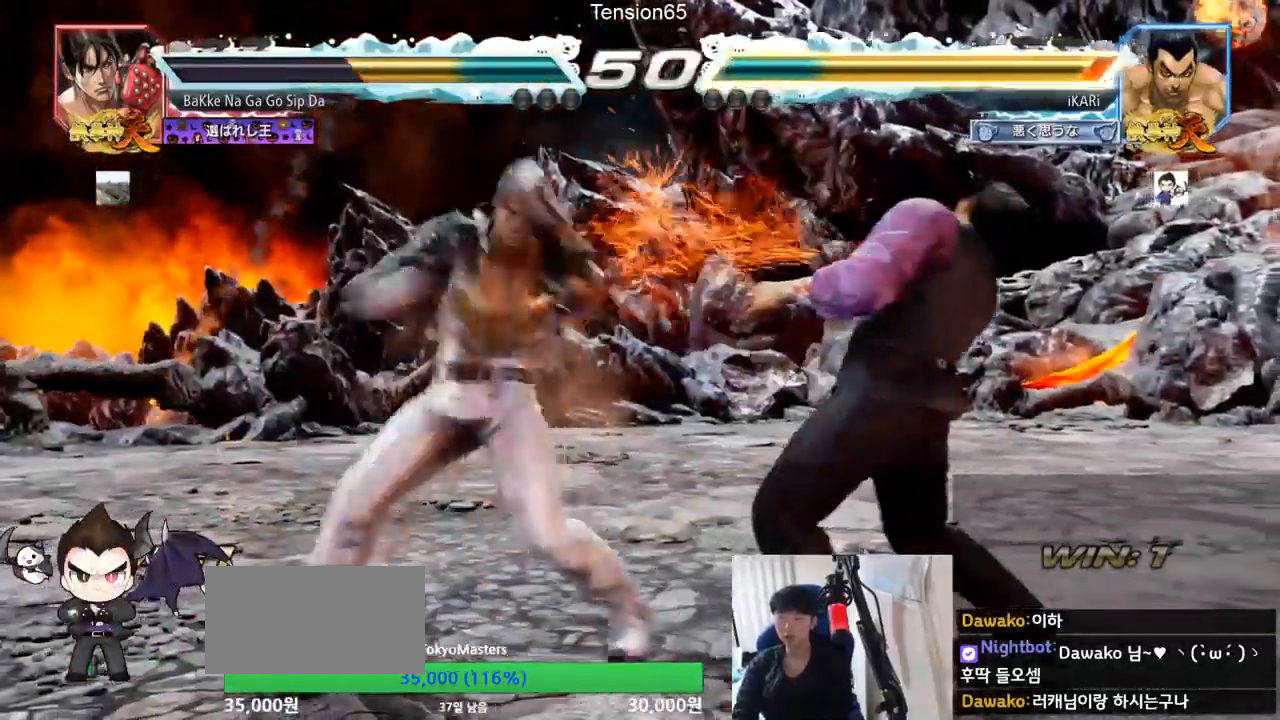
{"buttons": [], "left_stick": "center", "events": [[351, "left_stick", "center"]]}
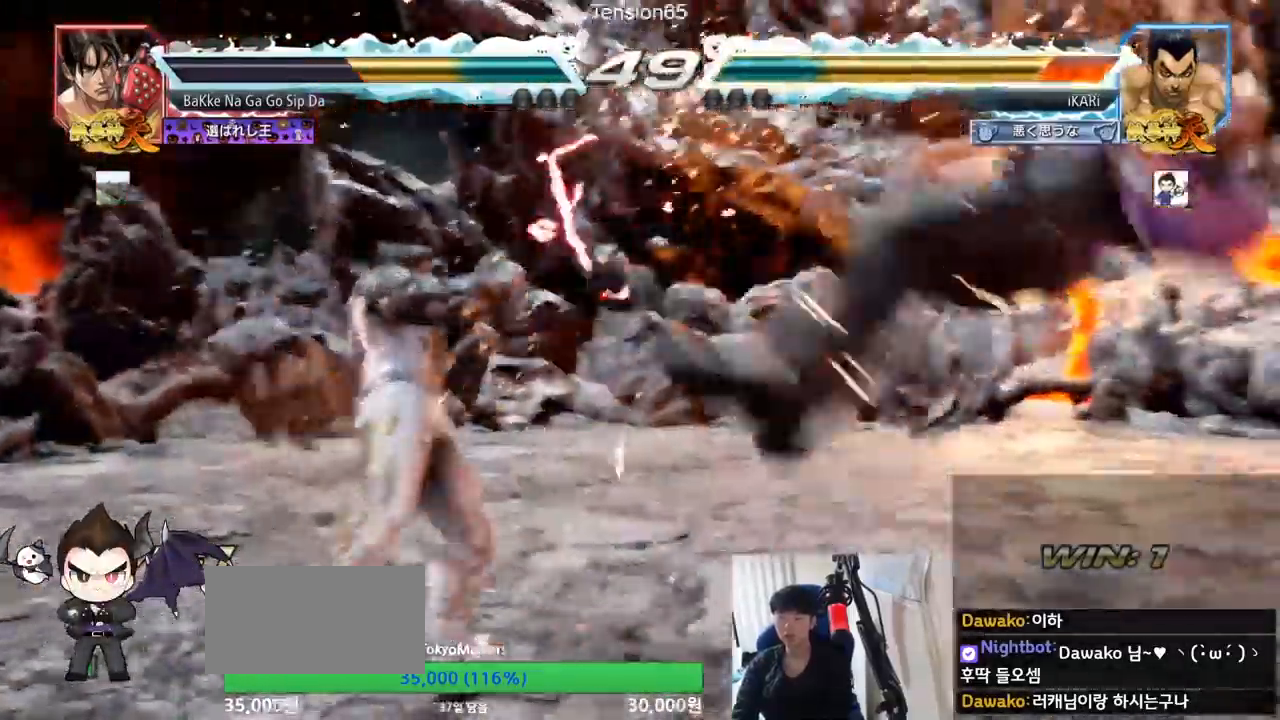
{"buttons": [], "left_stick": "center", "events": [[333, "SQUARE", "down"], [367, "SQUARE", "up"]]}
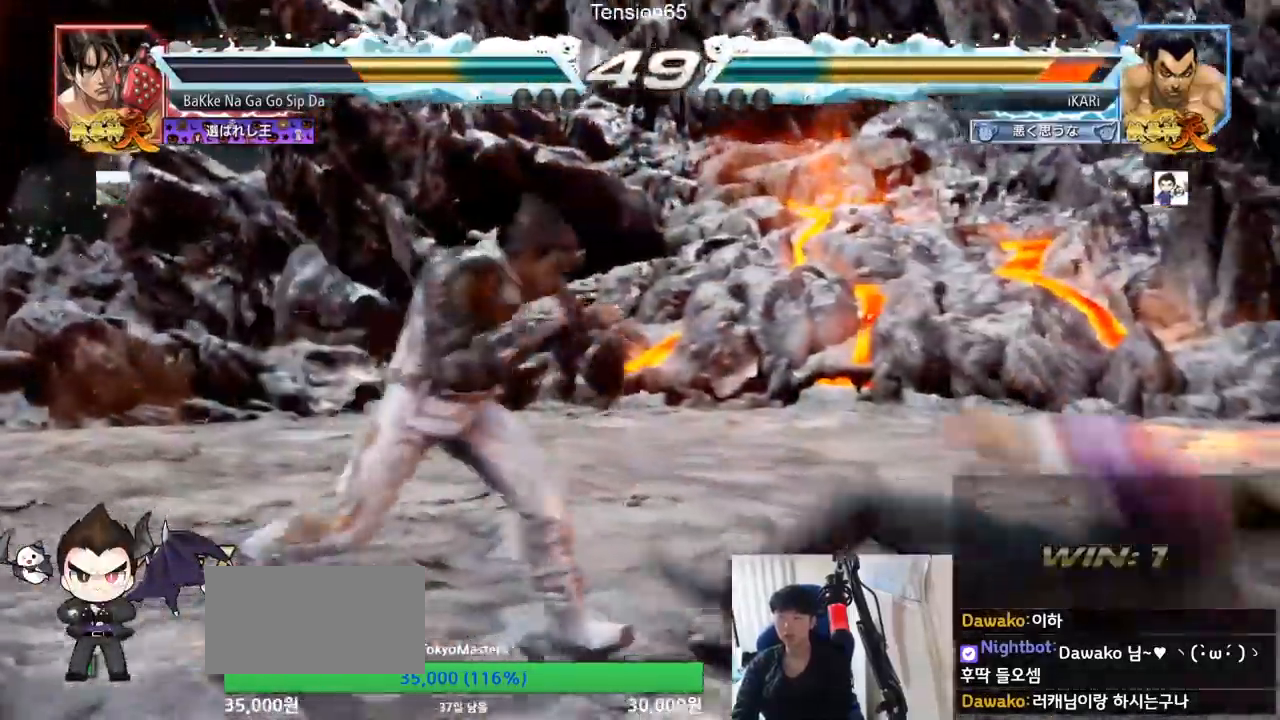
{"buttons": [], "left_stick": "right", "events": [[417, "left_stick", "right"]]}
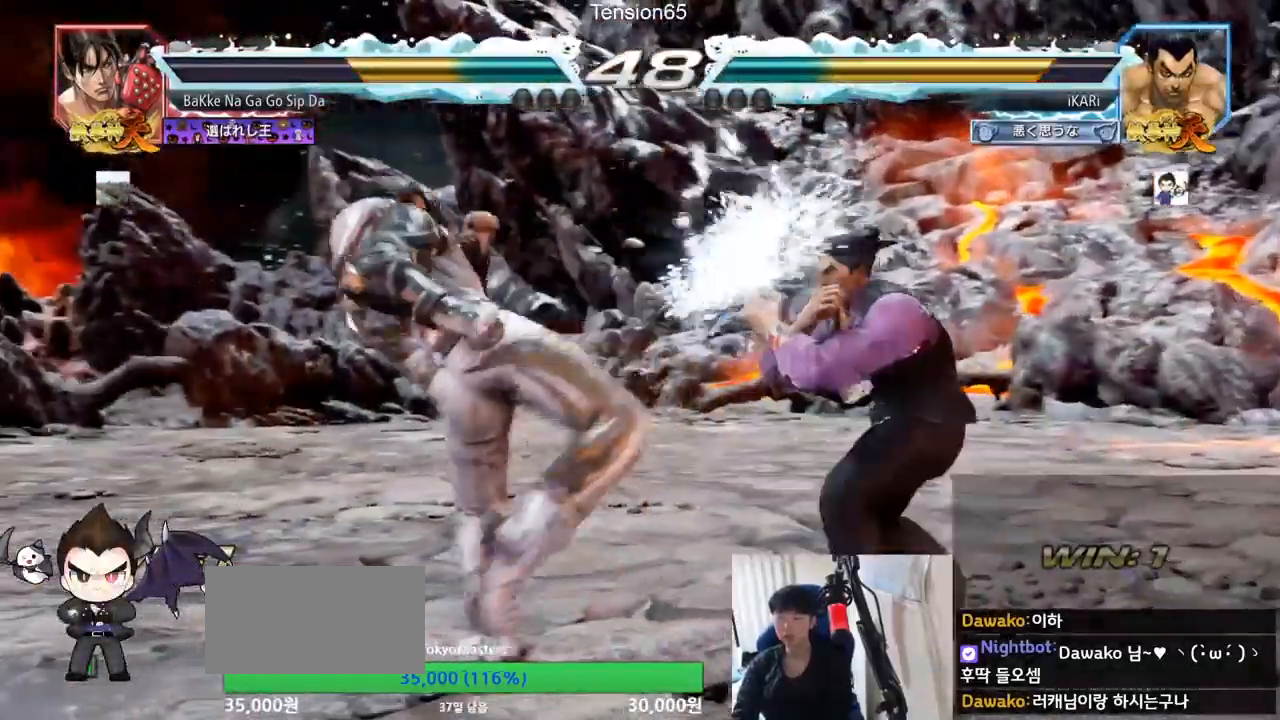
{"buttons": ["TRIANGLE"], "left_stick": "center", "events": [[83, "left_stick", "center"], [133, "left_stick", "right"], [200, "TRIANGLE", "down"], [200, "left_stick", "down-right"], [250, "TRIANGLE", "up"], [283, "TRIANGLE", "down"], [333, "TRIANGLE", "up"], [384, "left_stick", "center"], [434, "TRIANGLE", "down"]]}
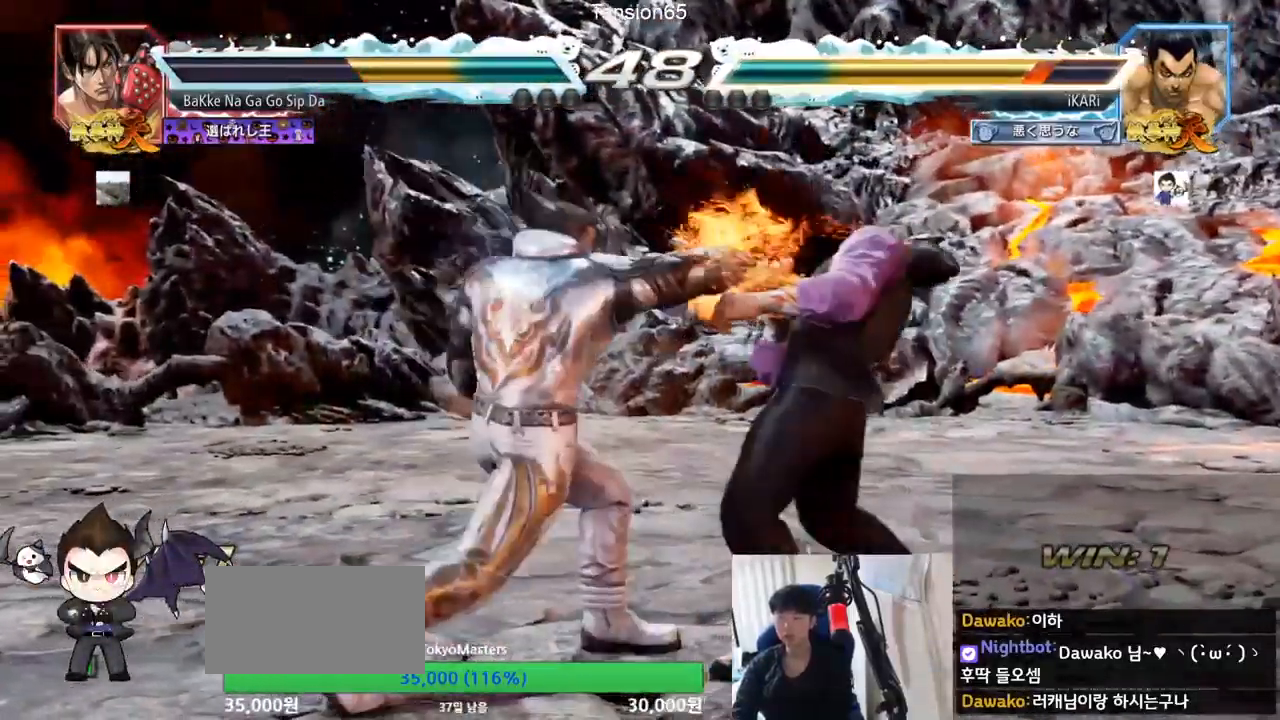
{"buttons": [], "left_stick": "center", "events": [[17, "TRIANGLE", "up"], [251, "left_stick", "right"], [401, "left_stick", "center"]]}
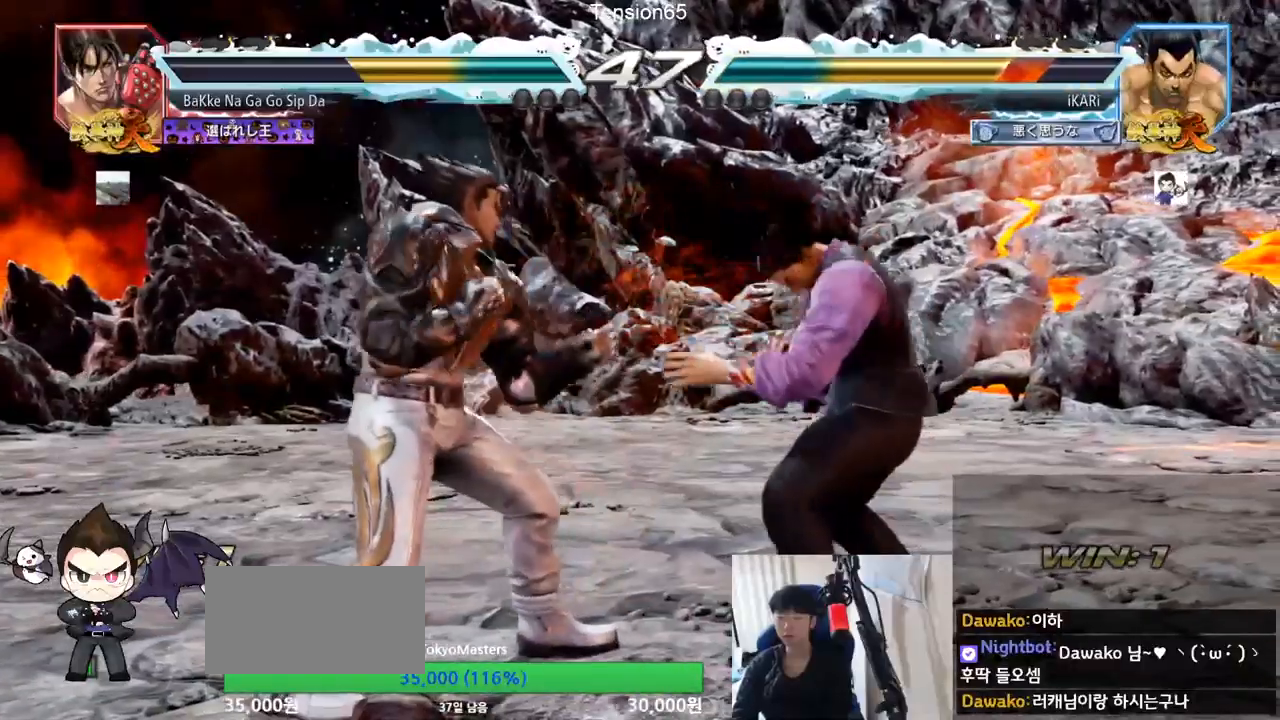
{"buttons": [], "left_stick": "right", "events": [[50, "left_stick", "right"], [100, "left_stick", "center"], [167, "left_stick", "right"]]}
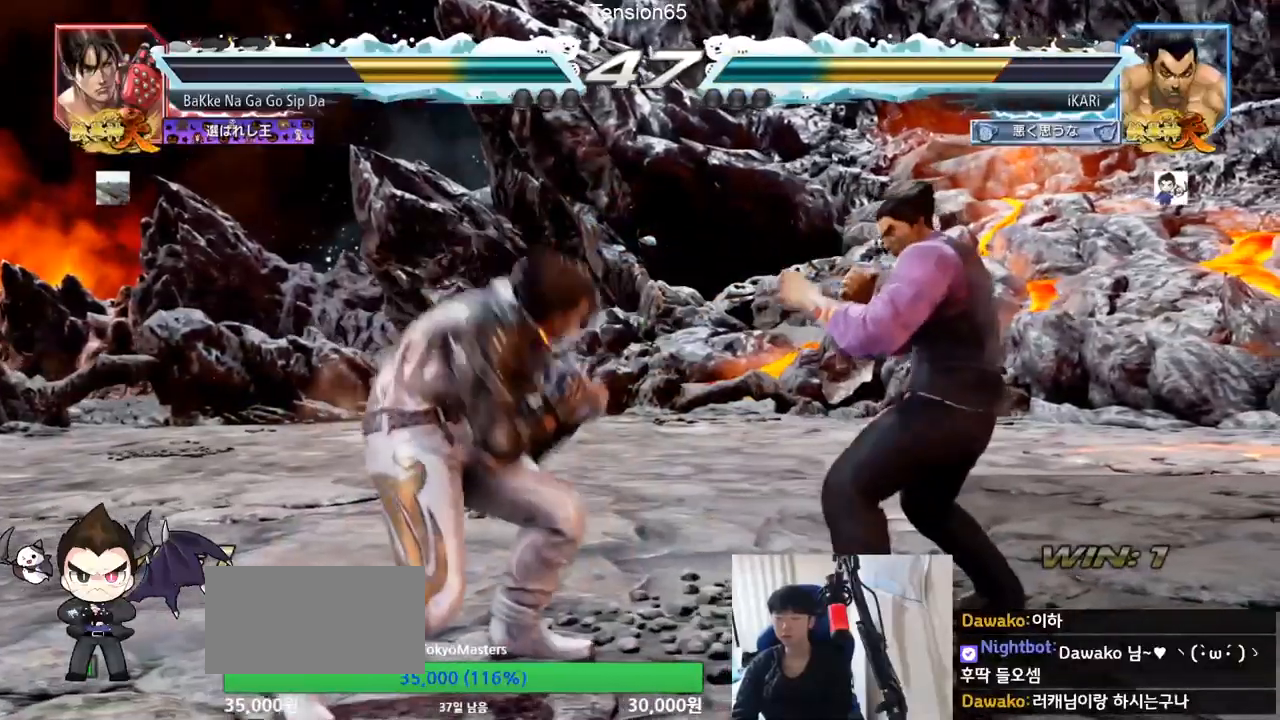
{"buttons": [], "left_stick": "center", "events": [[100, "left_stick", "center"]]}
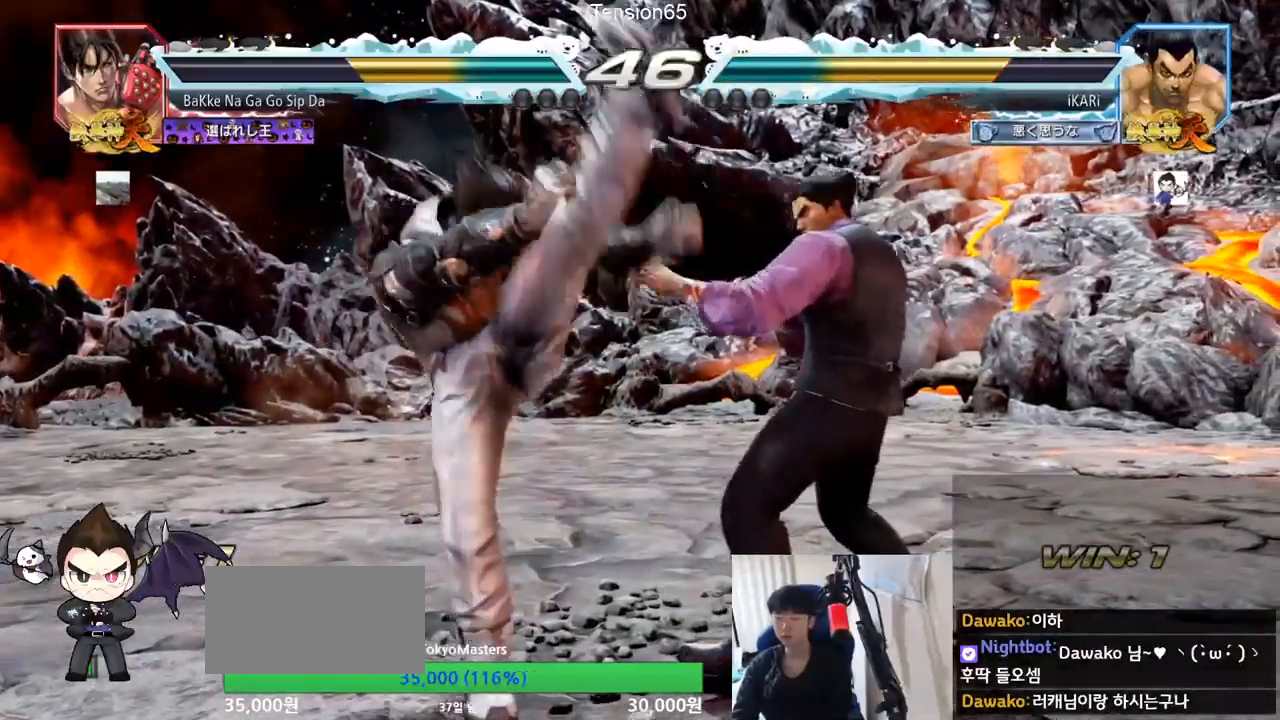
{"buttons": [], "left_stick": "center", "events": [[350, "CIRCLE", "down"], [450, "CIRCLE", "up"]]}
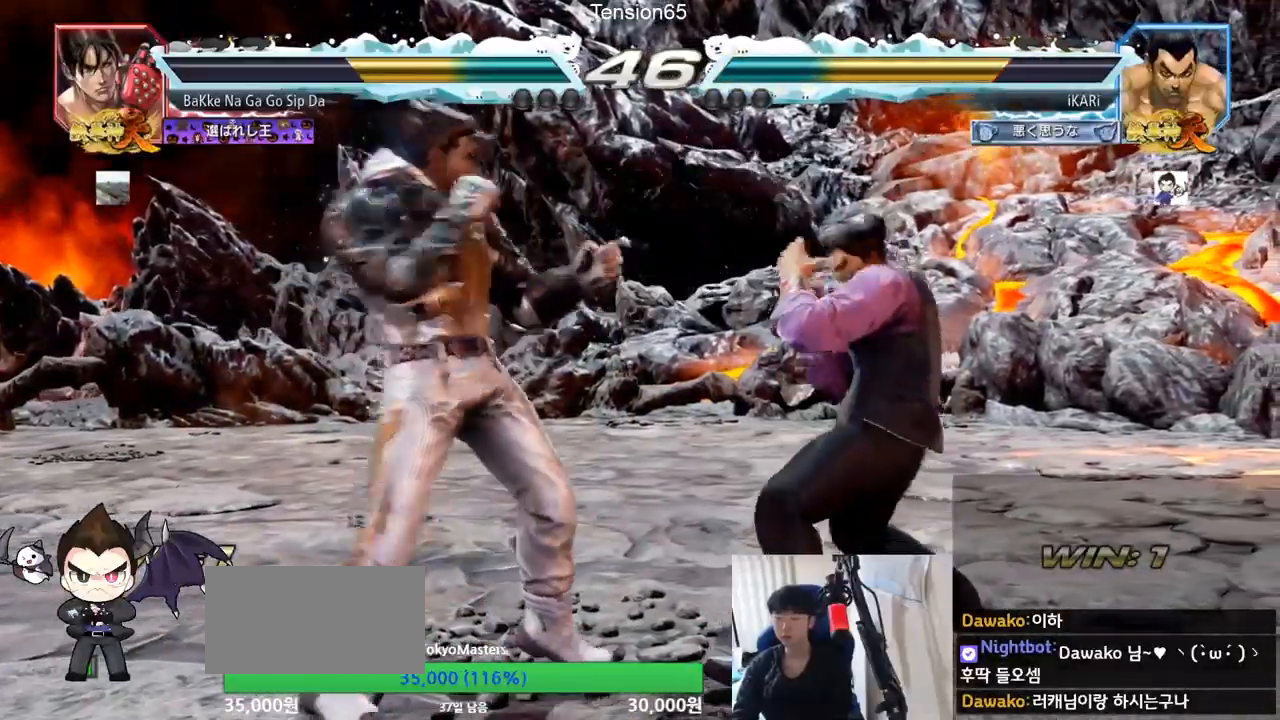
{"buttons": [], "left_stick": "down", "events": [[17, "TRIANGLE", "down"], [84, "TRIANGLE", "up"], [501, "left_stick", "down"]]}
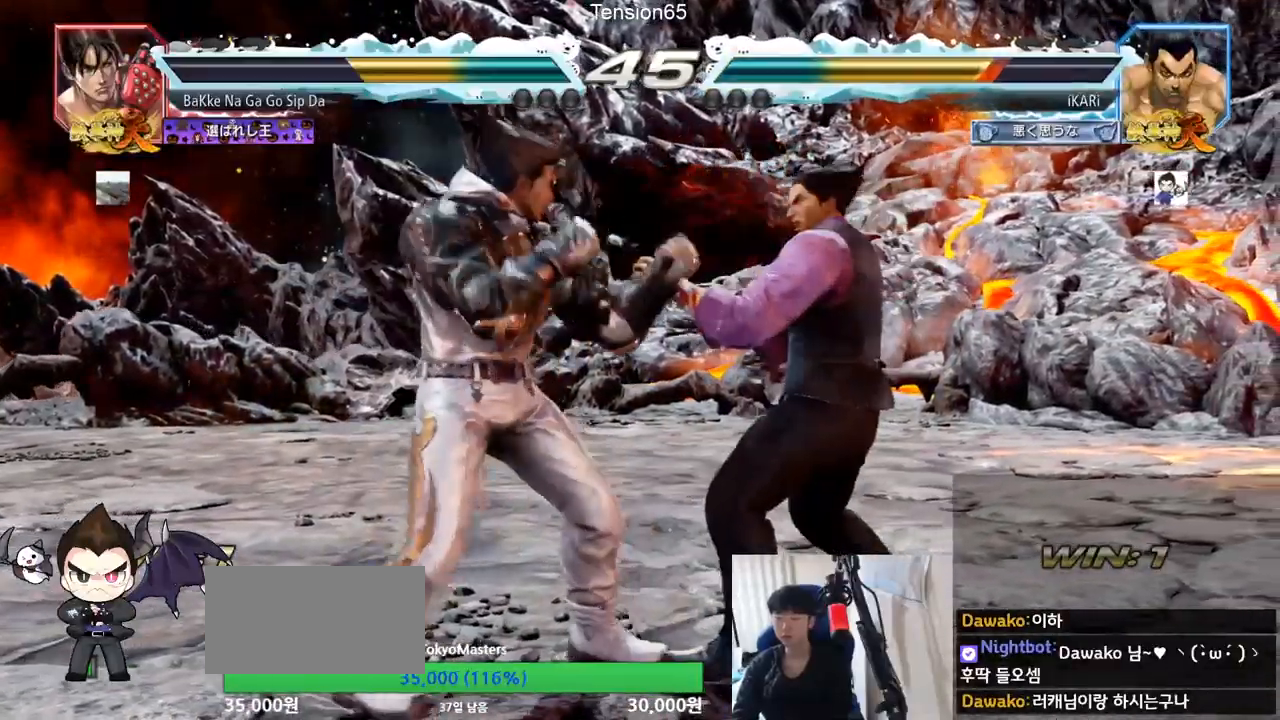
{"buttons": [], "left_stick": "down", "events": []}
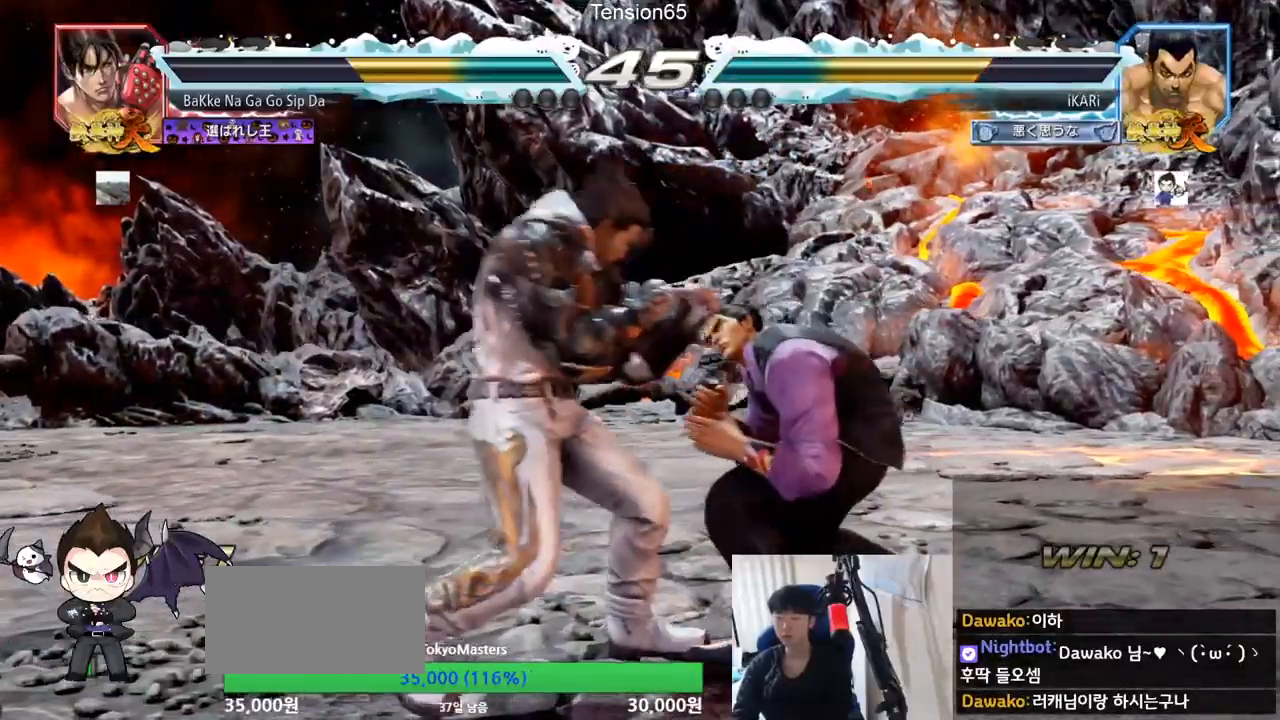
{"buttons": [], "left_stick": "center", "events": [[84, "left_stick", "center"], [267, "left_stick", "right"], [434, "left_stick", "center"]]}
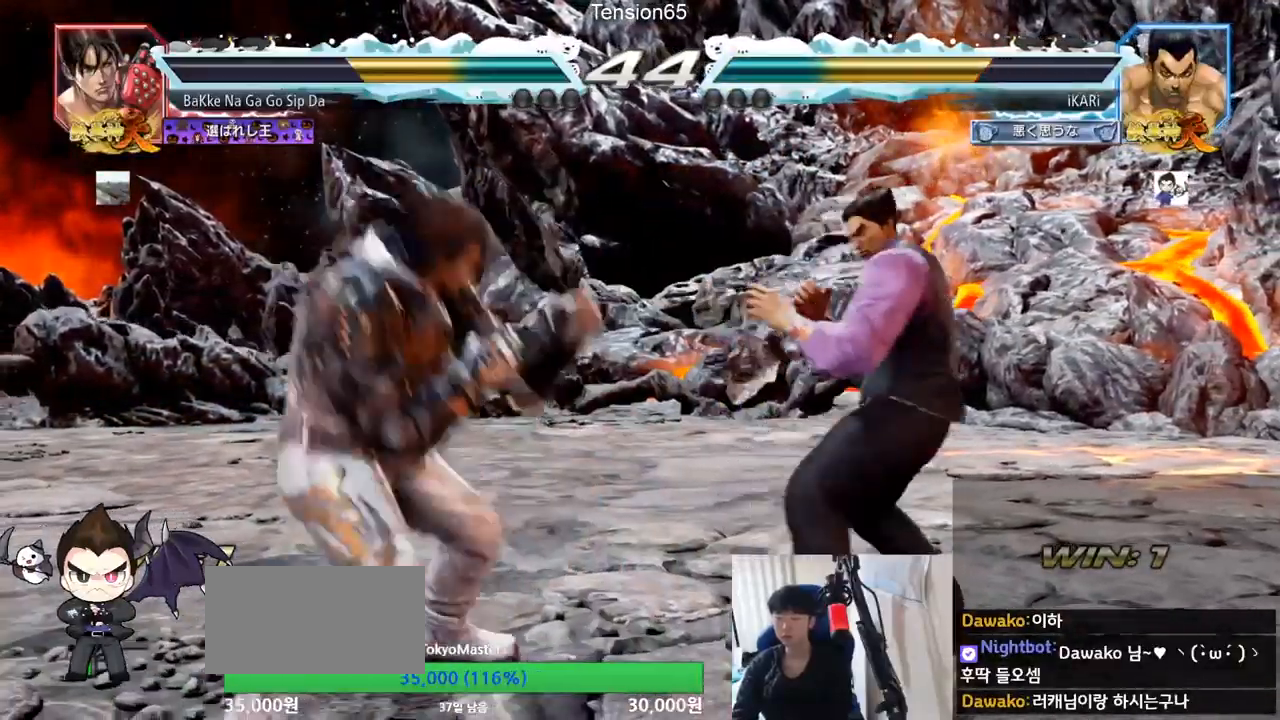
{"buttons": [], "left_stick": "right", "events": [[401, "left_stick", "right"]]}
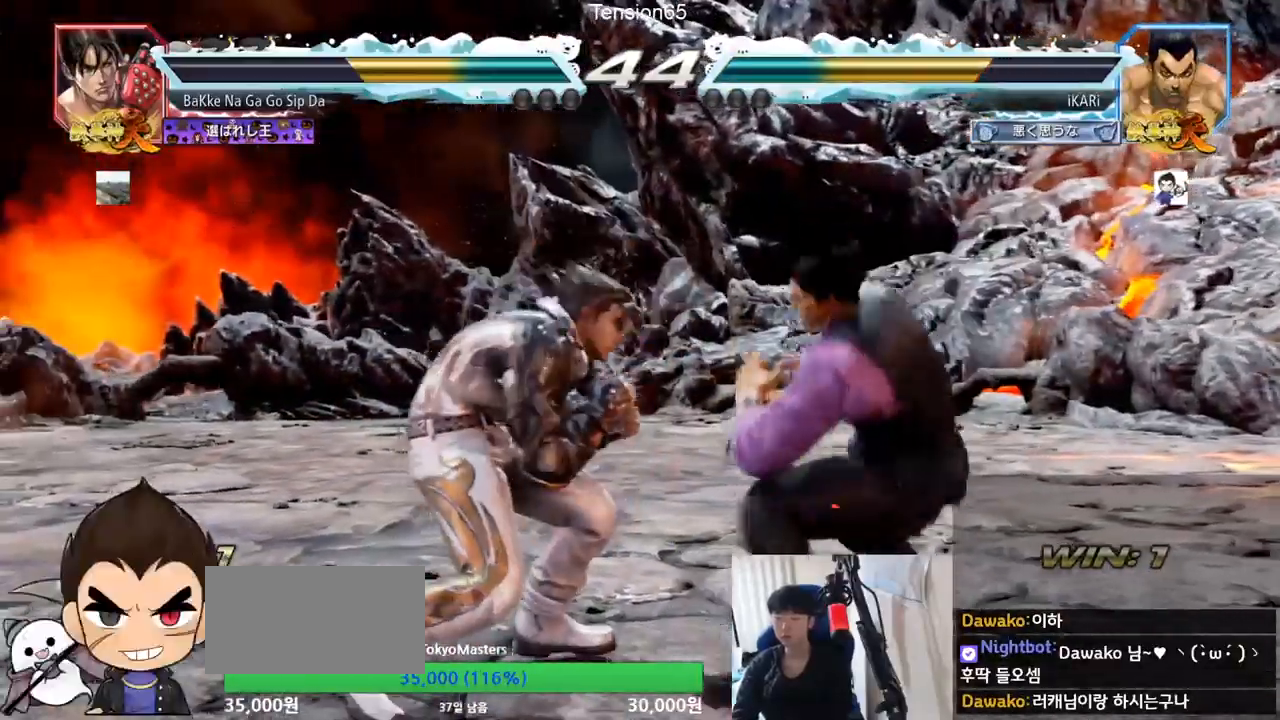
{"buttons": [], "left_stick": "center", "events": [[133, "left_stick", "center"]]}
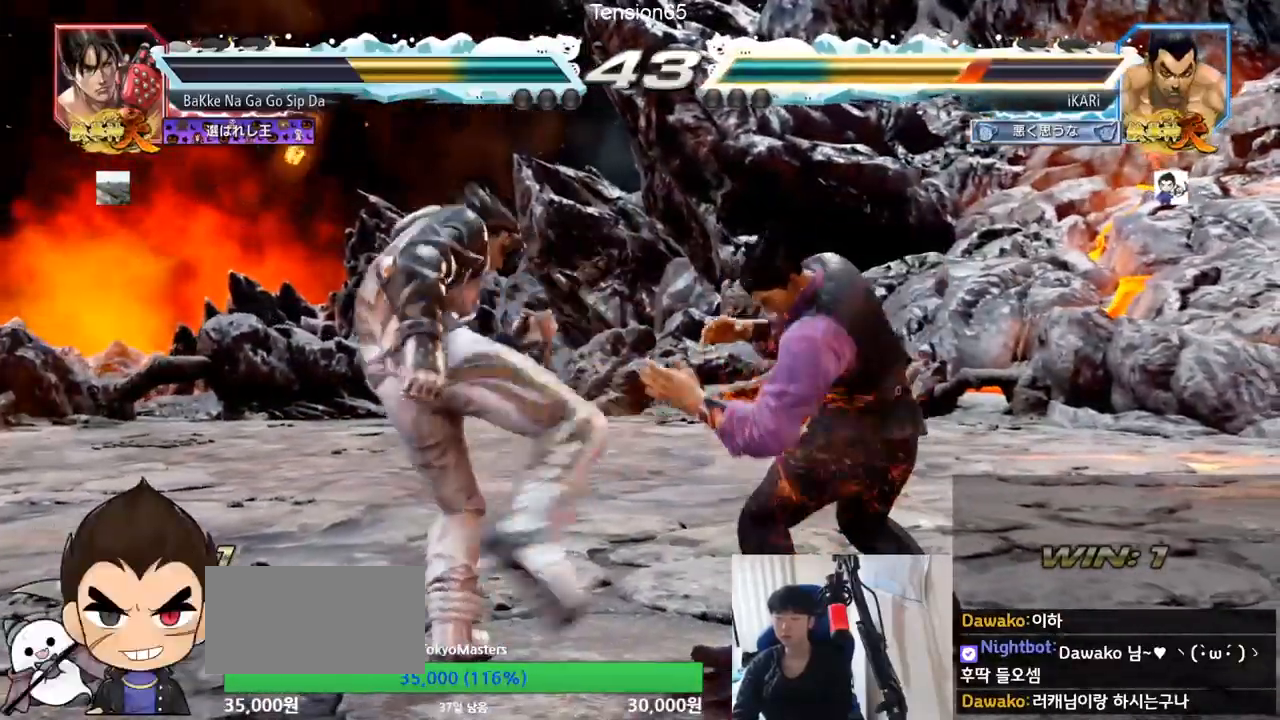
{"buttons": [], "left_stick": "center", "events": [[300, "TRIANGLE", "down"], [300, "left_stick", "down-left"], [334, "TRIANGLE", "up"], [367, "left_stick", "center"]]}
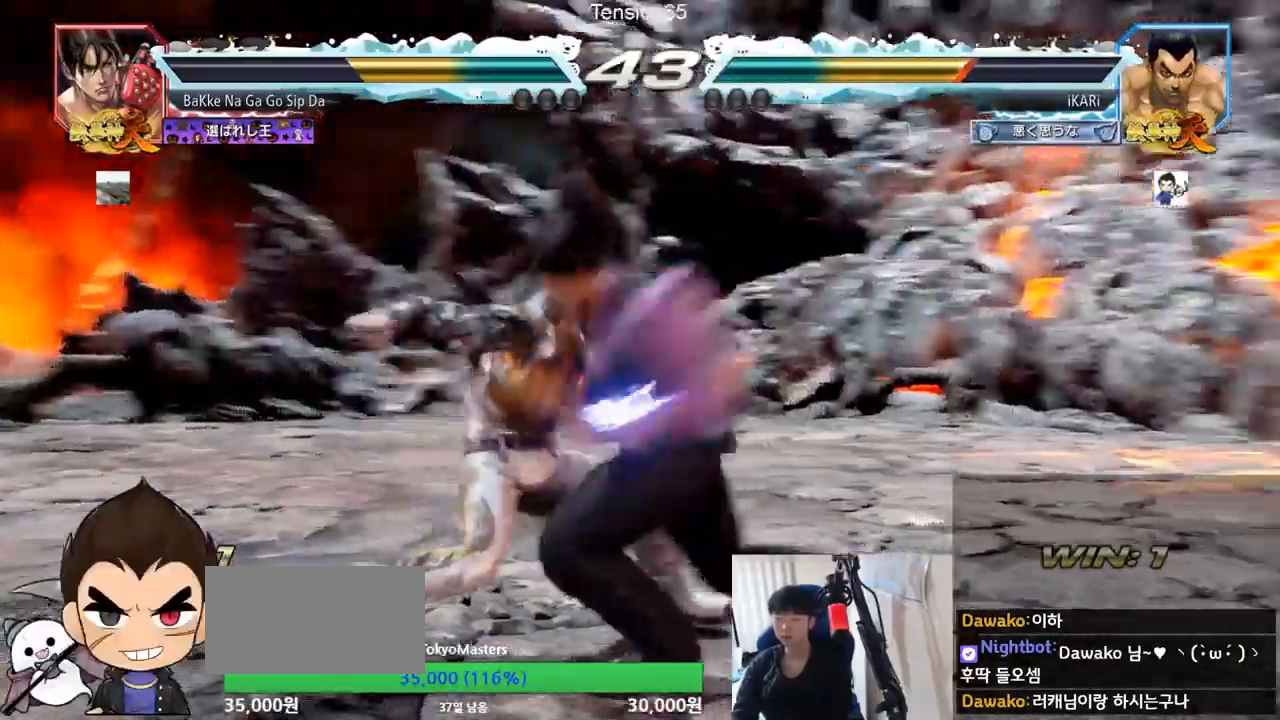
{"buttons": [], "left_stick": "center", "events": []}
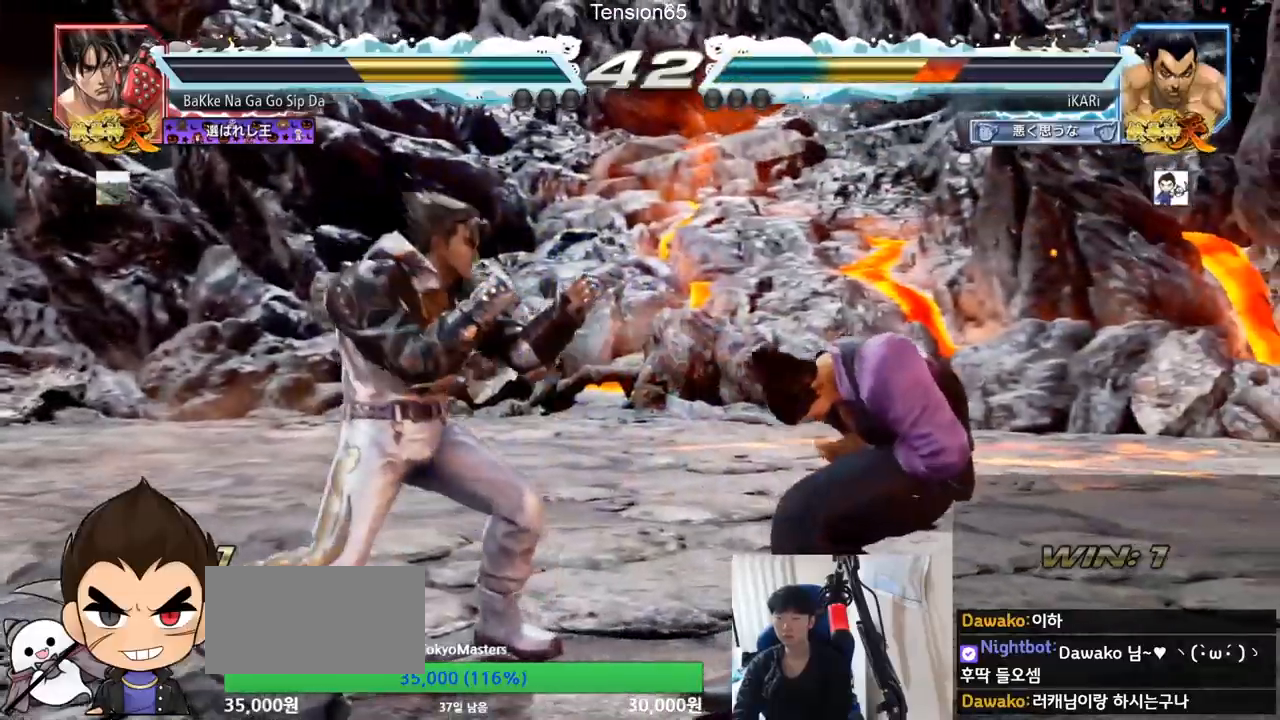
{"buttons": [], "left_stick": "right", "events": [[150, "left_stick", "right"]]}
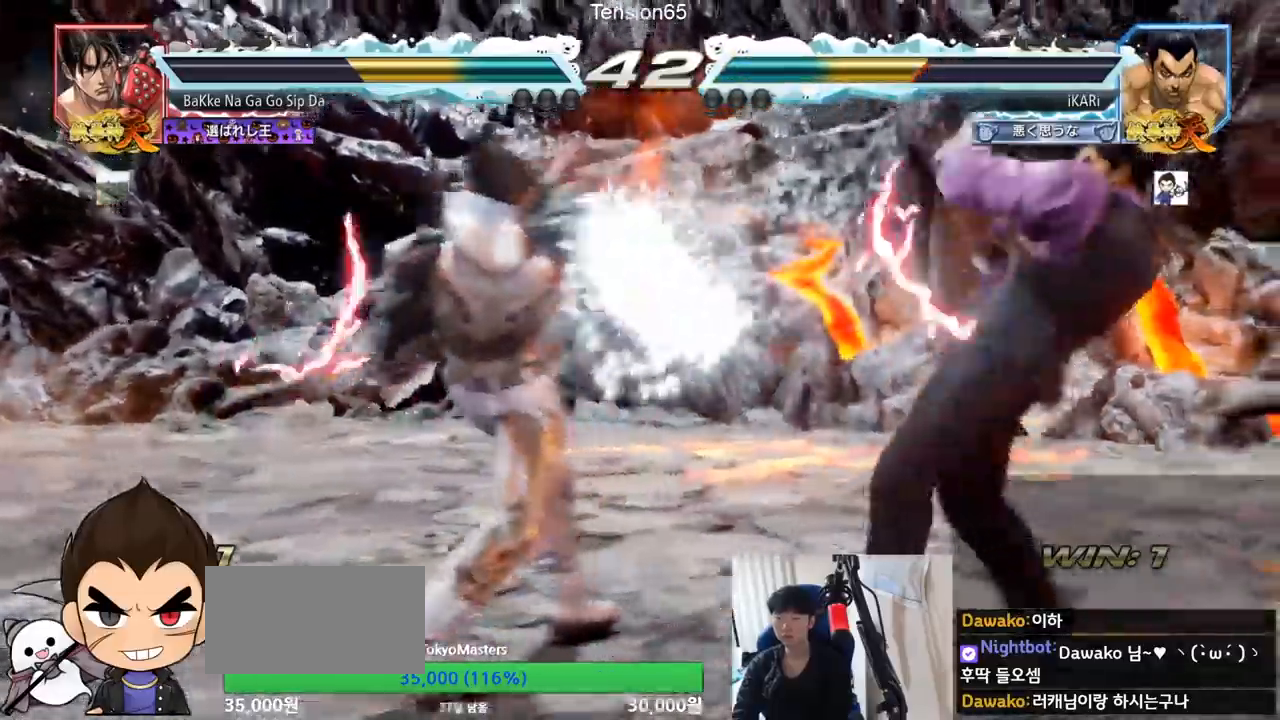
{"buttons": [], "left_stick": "down-right", "events": [[150, "left_stick", "center"], [283, "left_stick", "right"], [350, "left_stick", "center"], [400, "left_stick", "right"], [450, "left_stick", "down-right"]]}
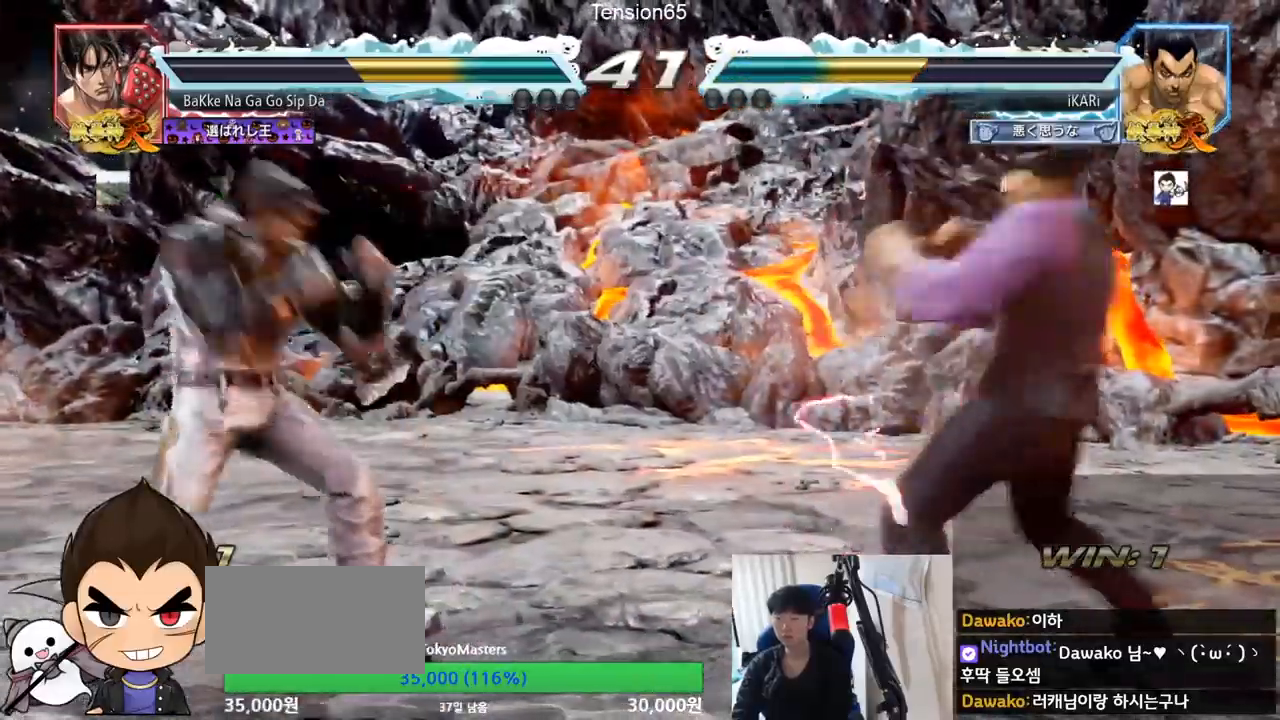
{"buttons": [], "left_stick": "center", "events": [[100, "left_stick", "center"], [150, "left_stick", "right"], [200, "left_stick", "center"], [267, "left_stick", "right"], [350, "left_stick", "center"]]}
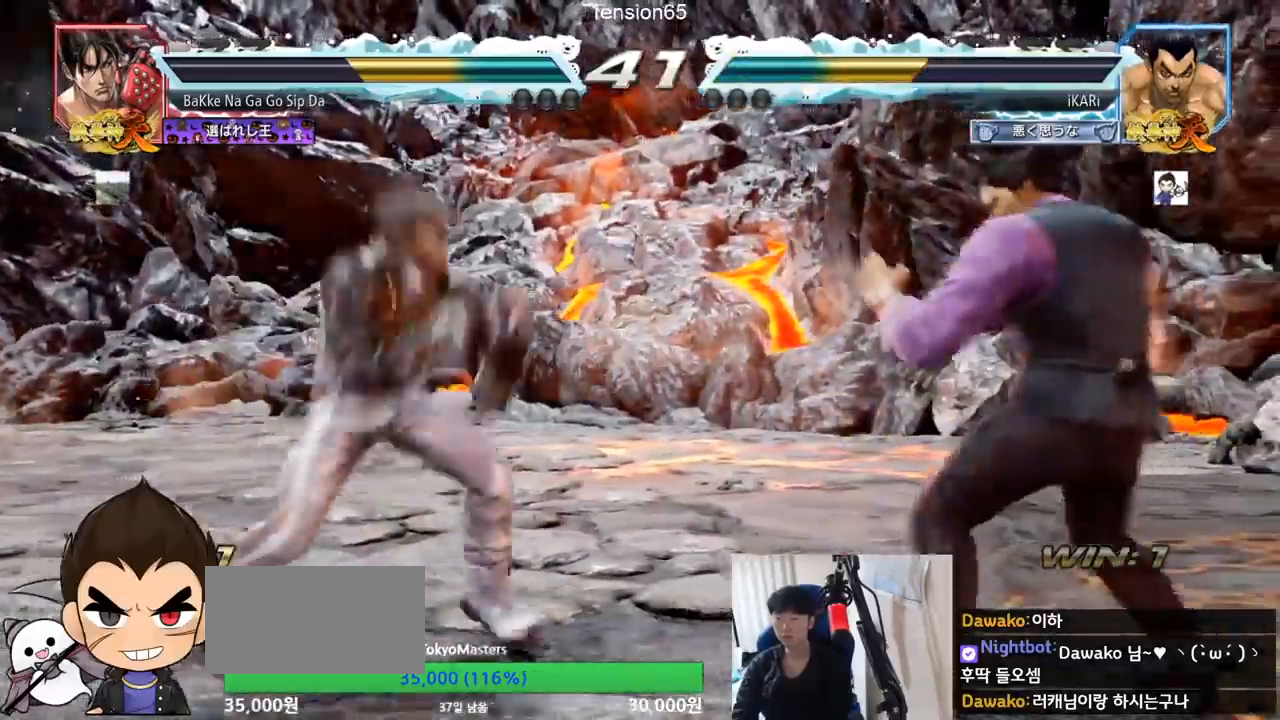
{"buttons": [], "left_stick": "right", "events": [[33, "left_stick", "down"], [267, "left_stick", "center"], [383, "left_stick", "right"]]}